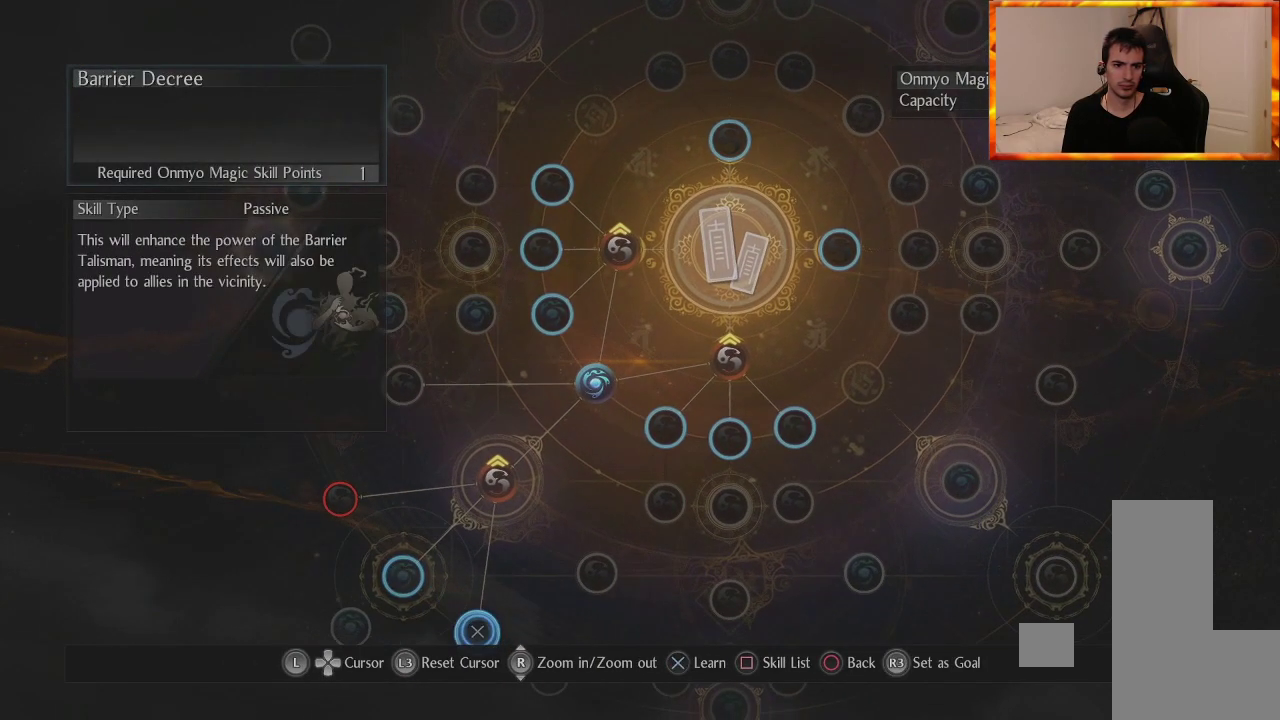
Gameplay with a controller (PlayStation layout); each line is a JSON object with the inputs held at the frame after it. "events" lists button and stick changes between this image and that frame as [ms after this image, input, new state], when the widget could be followed in between.
{"buttons": [], "left_stick": "up", "right_stick": "center", "events": [[400, "left_stick", "up"]]}
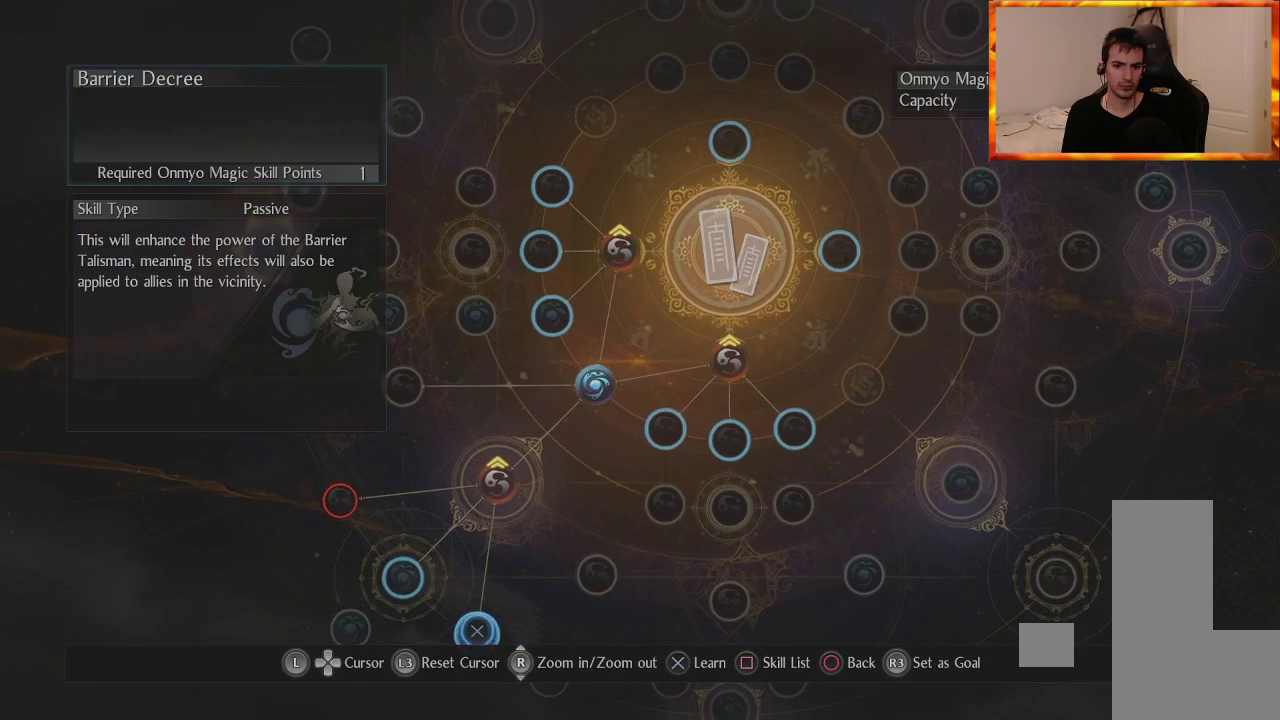
{"buttons": [], "left_stick": "center", "right_stick": "center", "events": [[100, "left_stick", "center"], [283, "left_stick", "left"], [467, "left_stick", "center"]]}
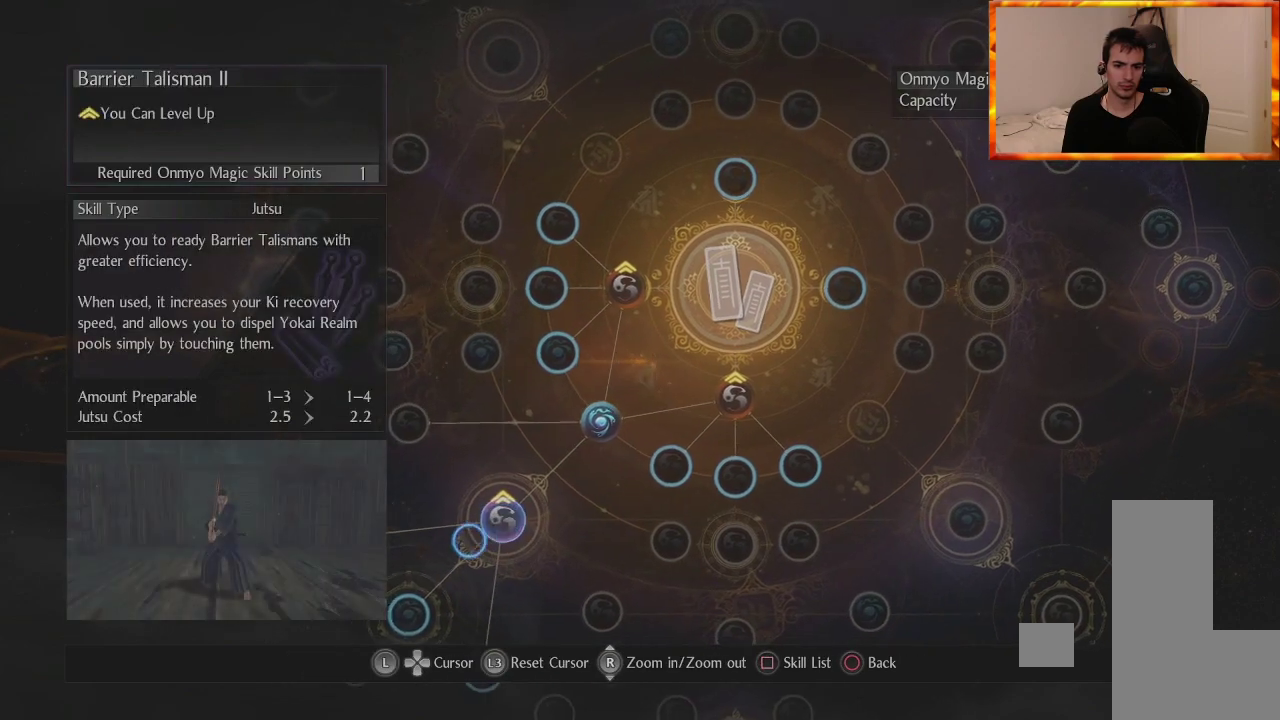
{"buttons": [], "left_stick": "center", "right_stick": "center", "events": [[283, "left_stick", "left"], [467, "left_stick", "center"]]}
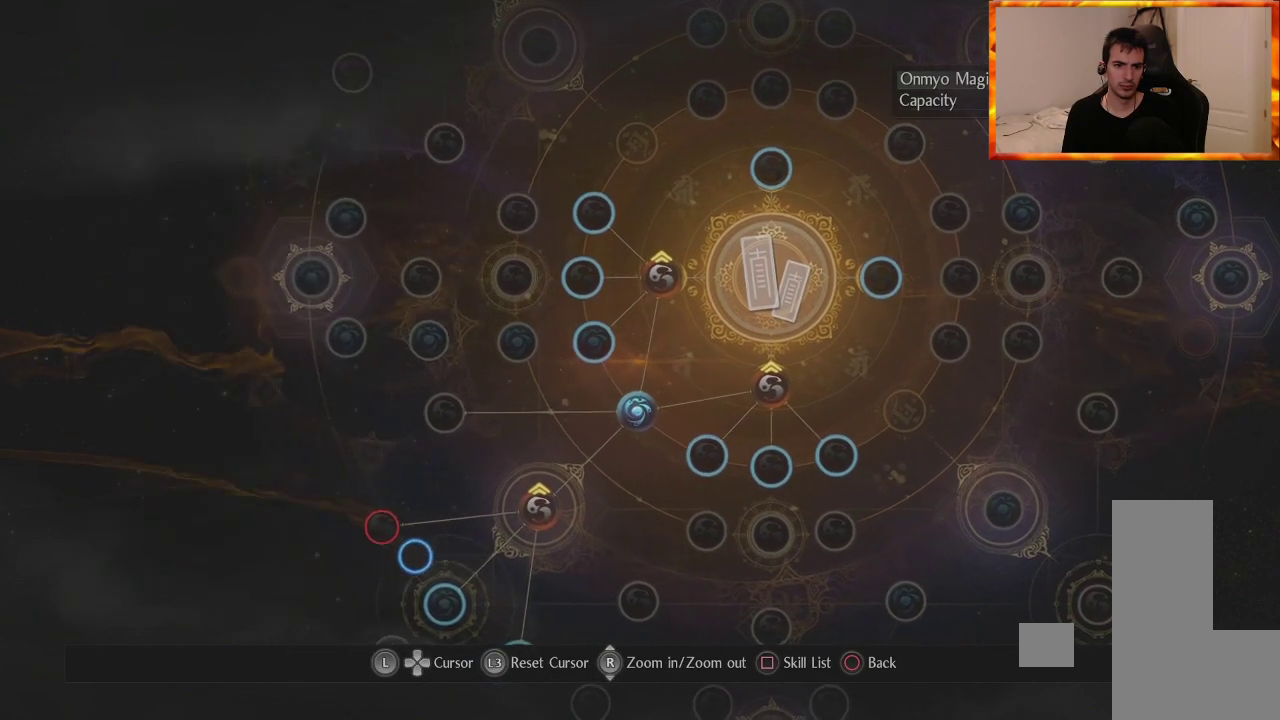
{"buttons": [], "left_stick": "center", "right_stick": "center", "events": []}
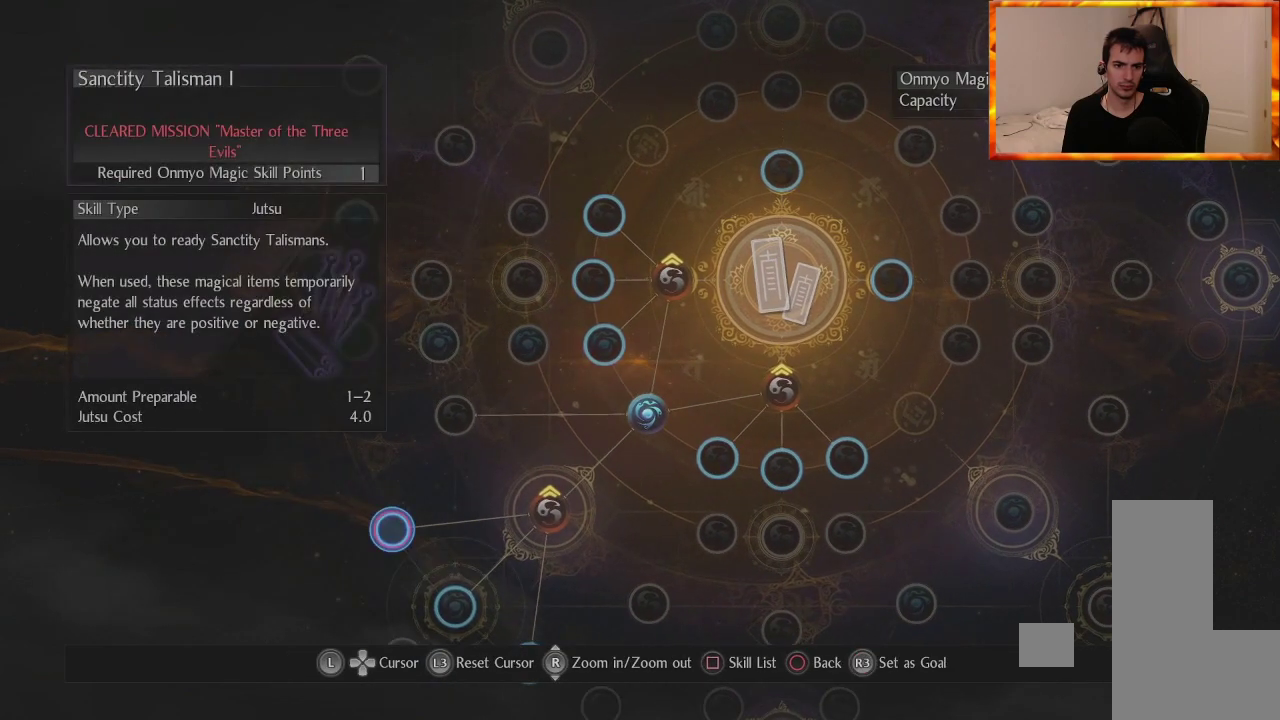
{"buttons": [], "left_stick": "down", "right_stick": "center", "events": [[333, "left_stick", "down"]]}
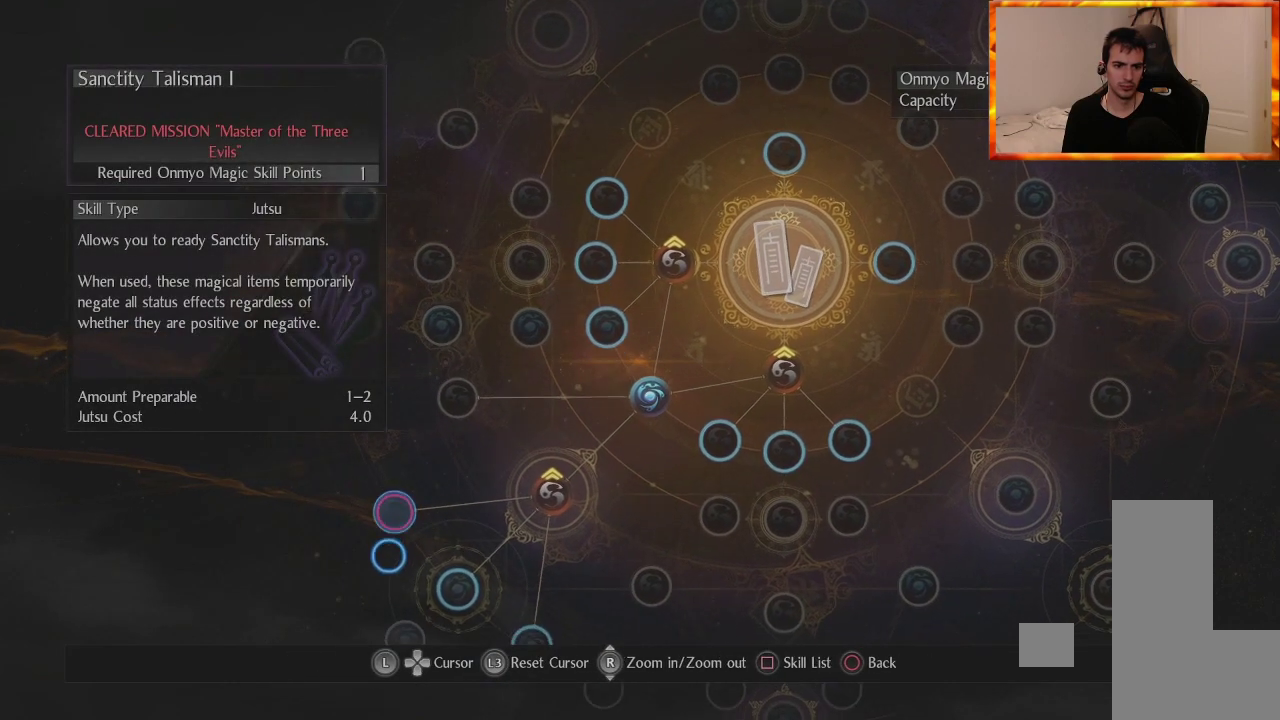
{"buttons": [], "left_stick": "up", "right_stick": "center", "events": [[17, "left_stick", "center"], [417, "left_stick", "up"]]}
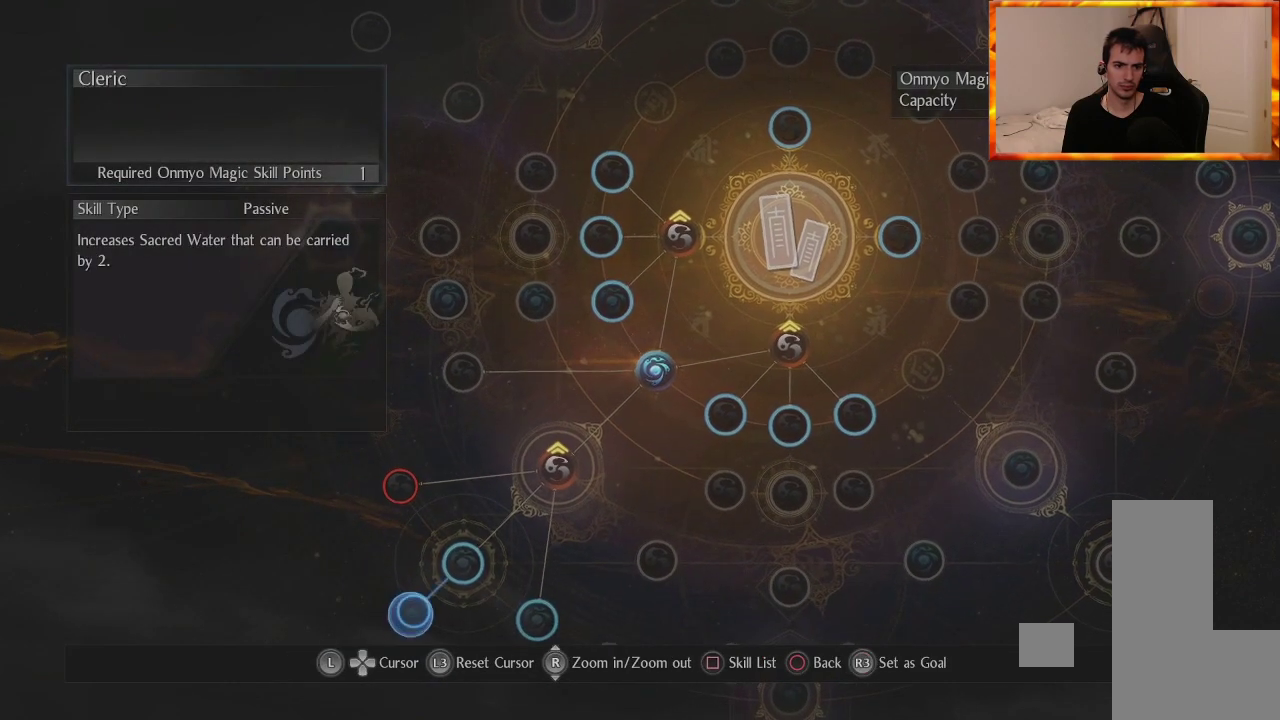
{"buttons": [], "left_stick": "center", "right_stick": "center", "events": [[133, "left_stick", "center"]]}
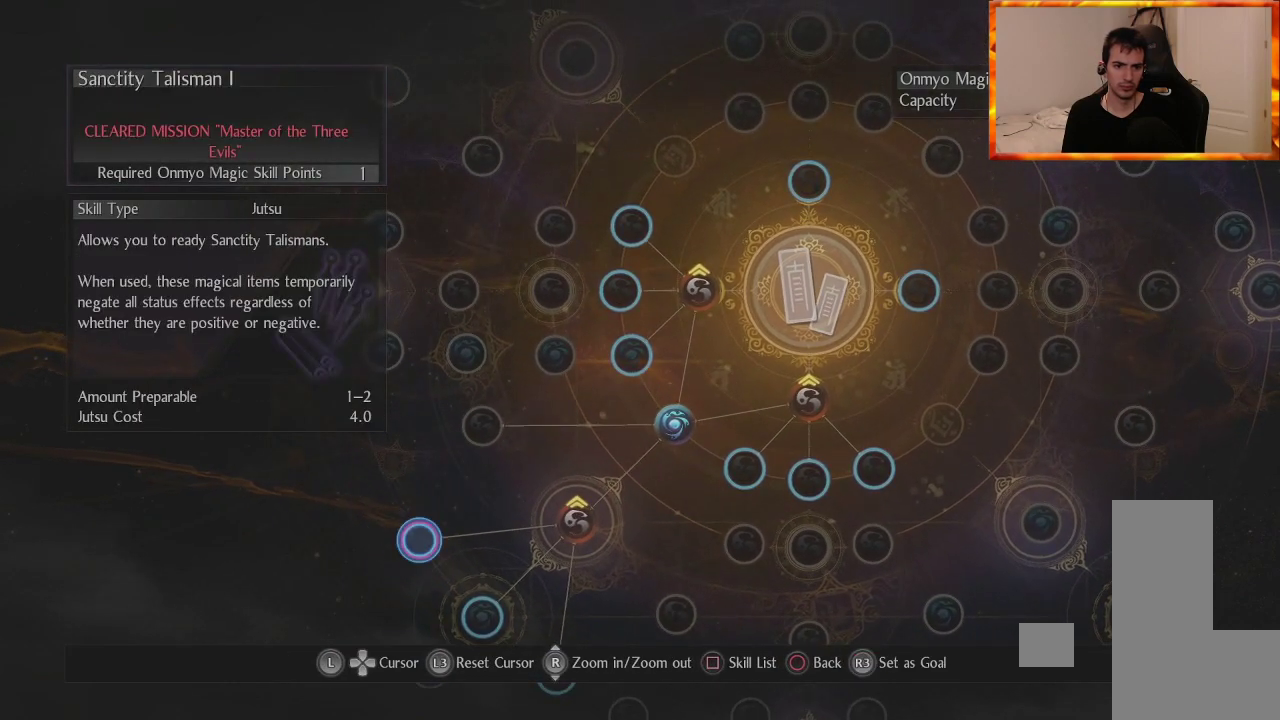
{"buttons": [], "left_stick": "center", "right_stick": "center", "events": []}
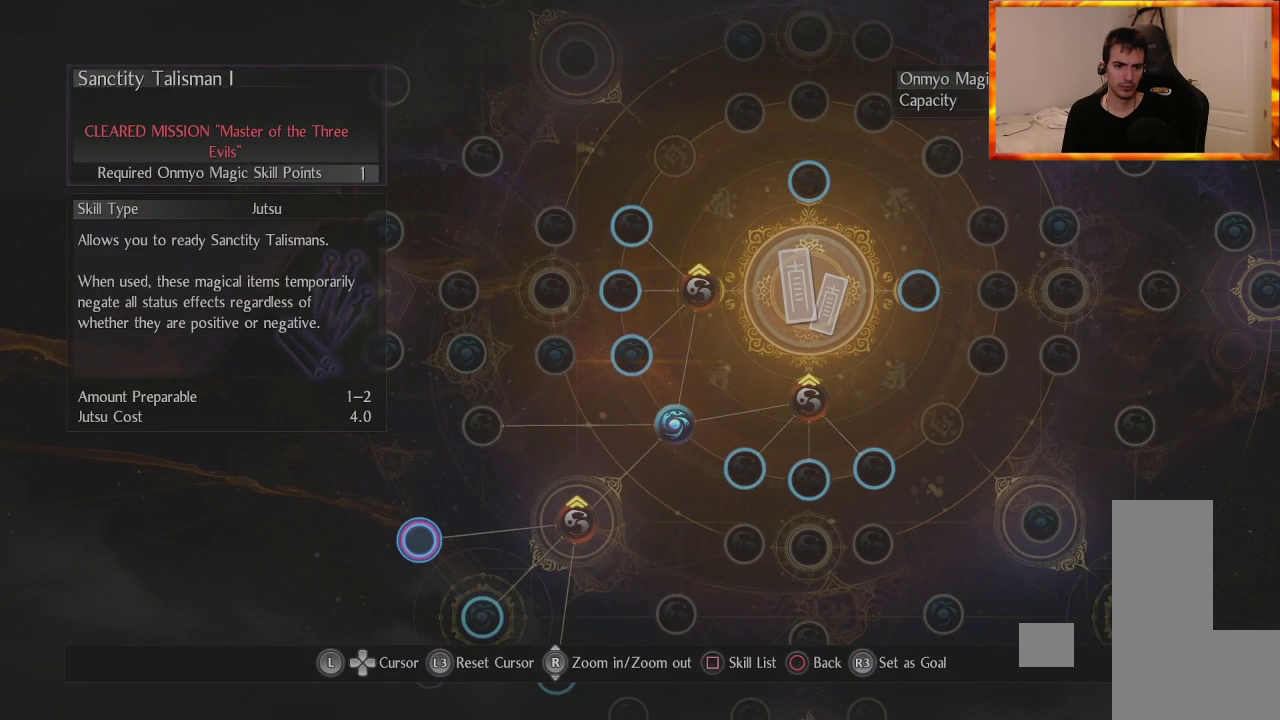
{"buttons": [], "left_stick": "center", "right_stick": "center", "events": []}
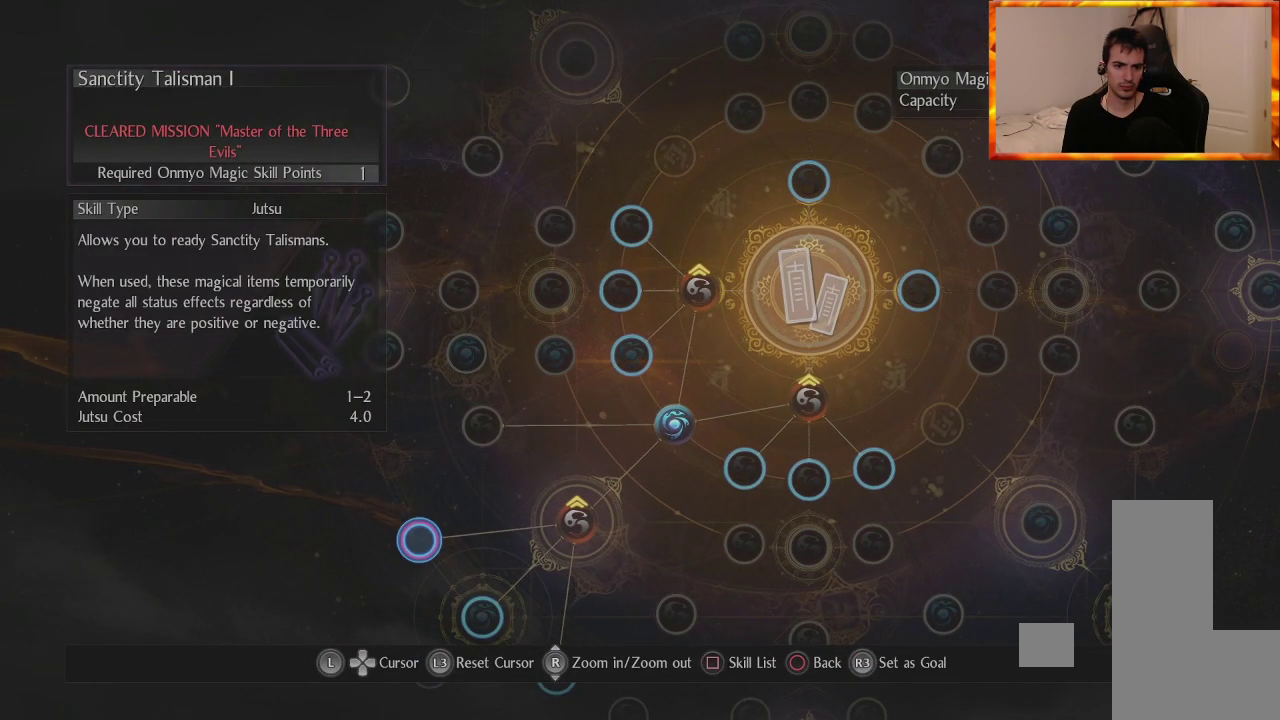
{"buttons": [], "left_stick": "center", "right_stick": "center", "events": []}
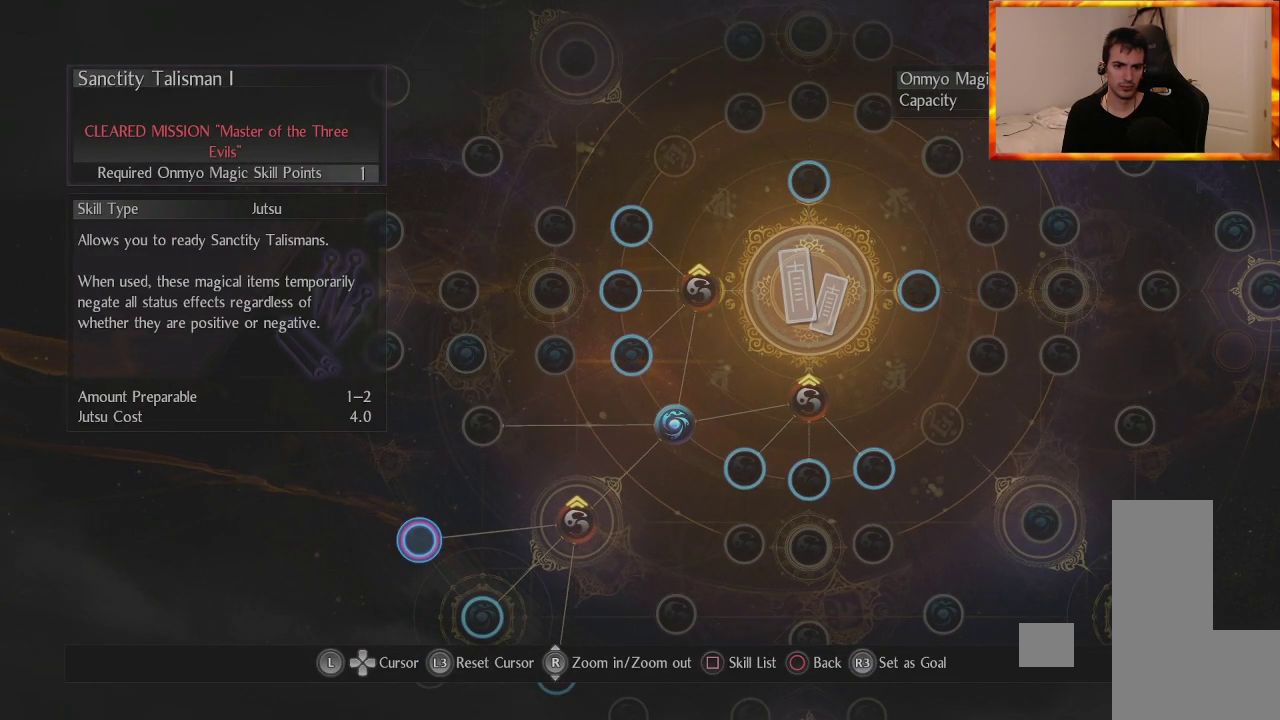
{"buttons": [], "left_stick": "center", "right_stick": "center", "events": []}
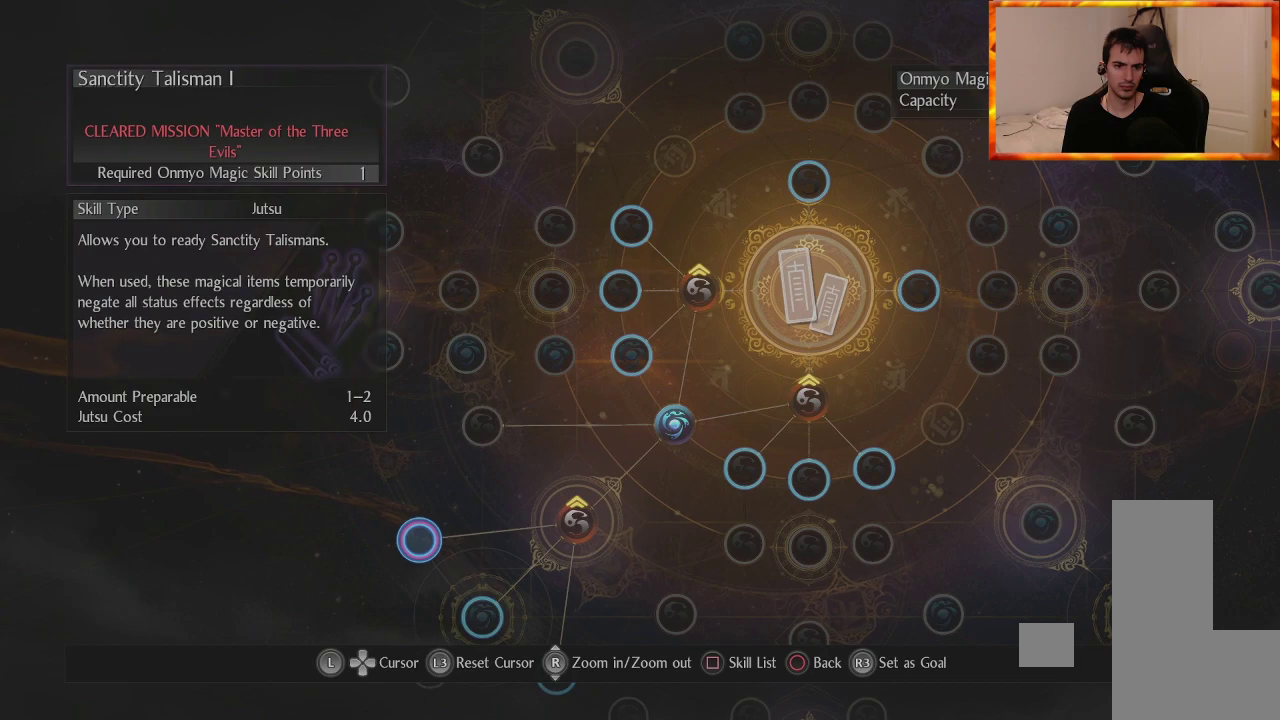
{"buttons": [], "left_stick": "center", "right_stick": "center", "events": []}
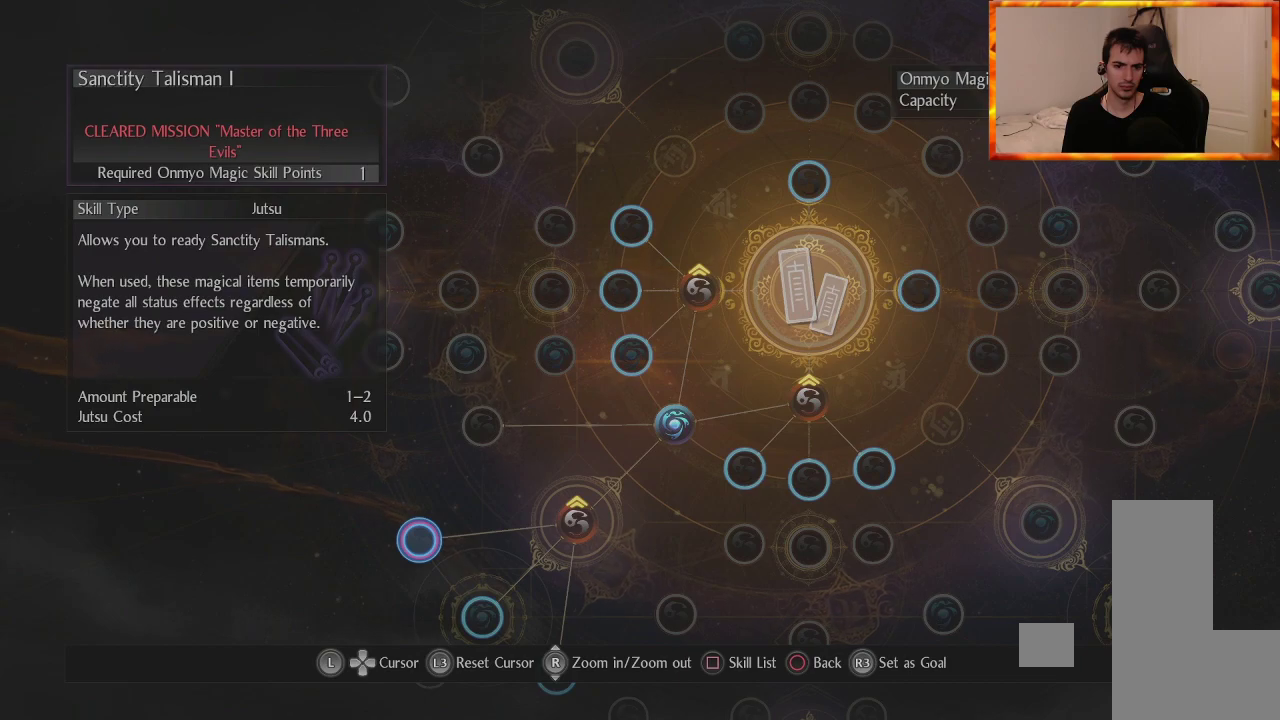
{"buttons": [], "left_stick": "down", "right_stick": "center", "events": [[350, "left_stick", "down"]]}
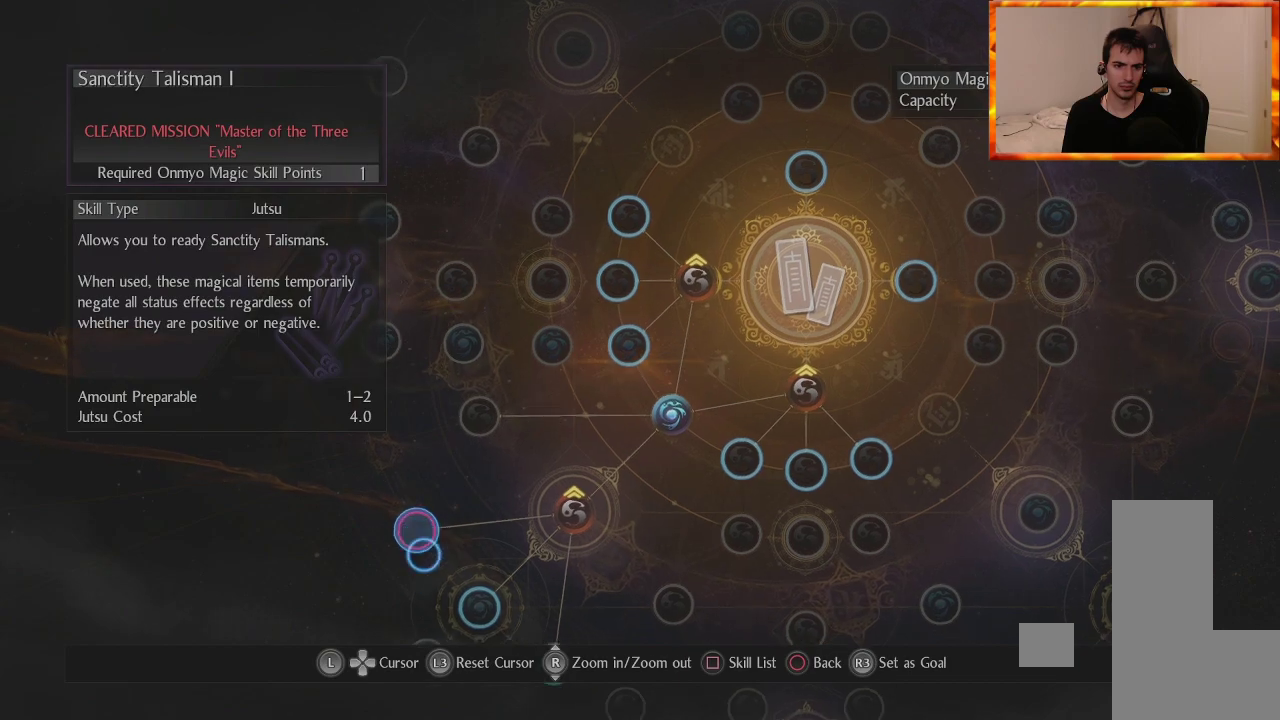
{"buttons": [], "left_stick": "down-left", "right_stick": "center", "events": [[17, "left_stick", "center"], [450, "left_stick", "down-left"]]}
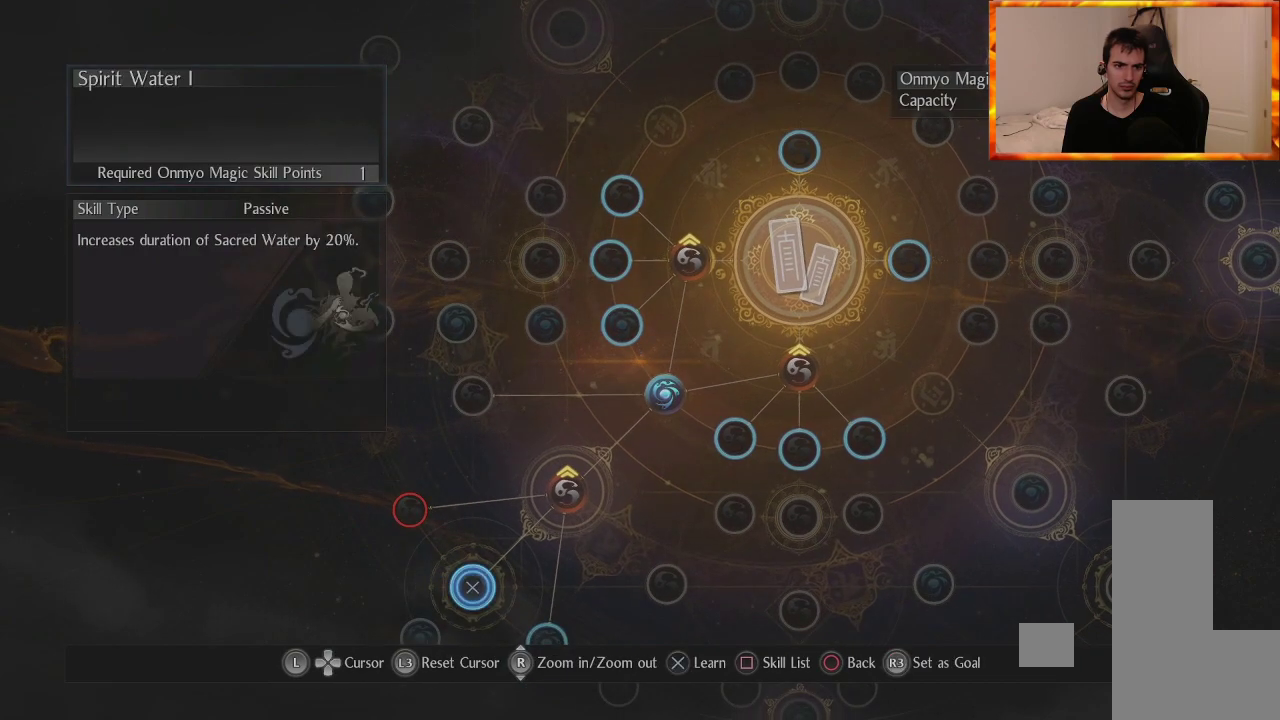
{"buttons": [], "left_stick": "center", "right_stick": "center", "events": [[117, "left_stick", "center"]]}
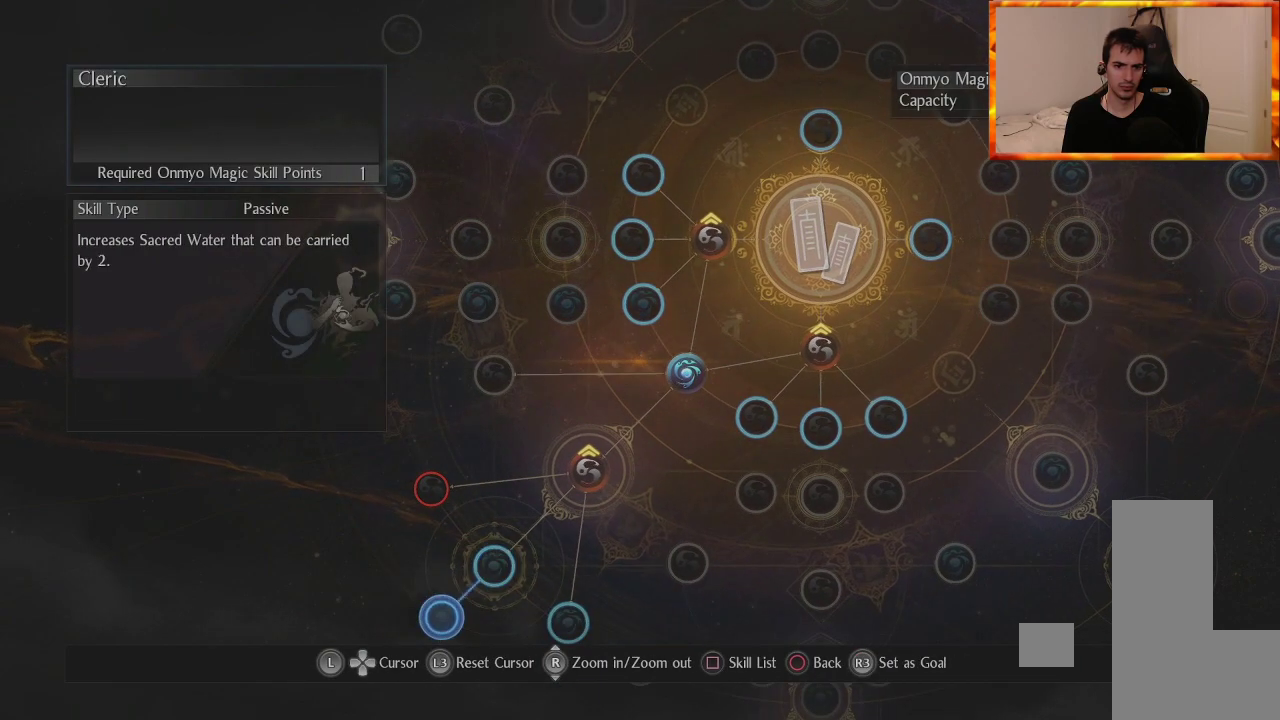
{"buttons": [], "left_stick": "center", "right_stick": "center", "events": [[133, "left_stick", "up-right"], [433, "left_stick", "center"]]}
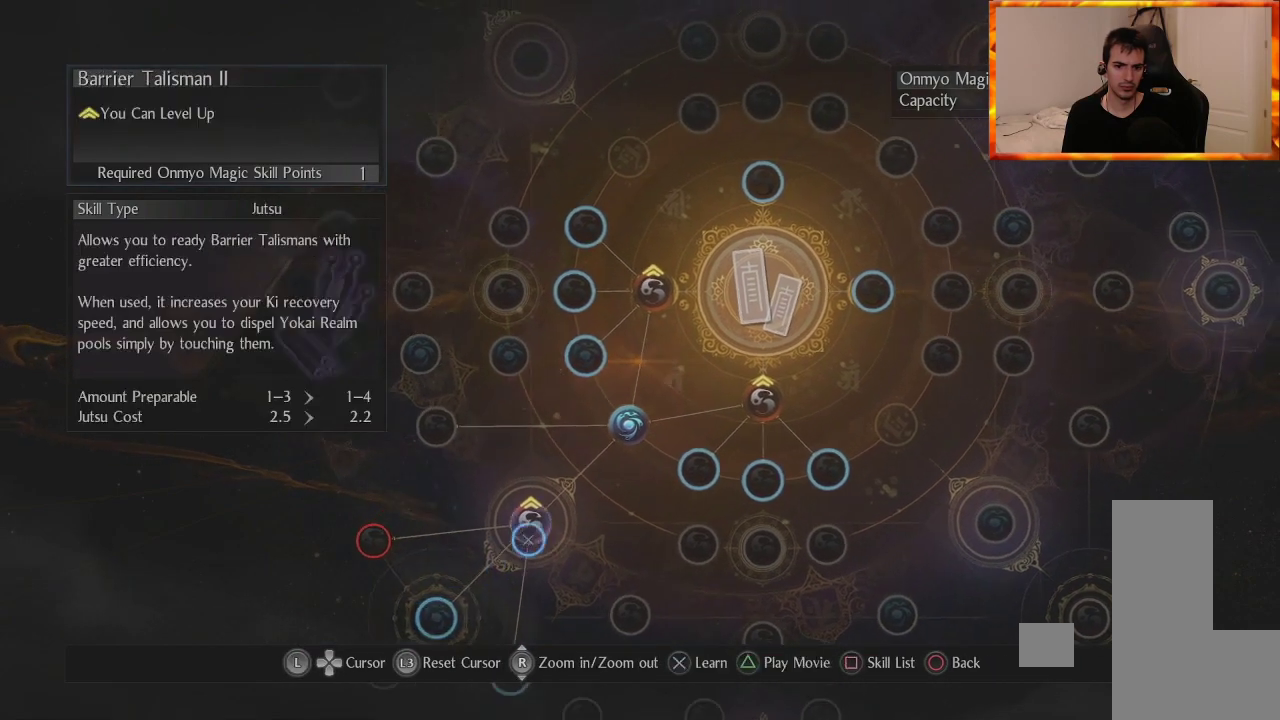
{"buttons": [], "left_stick": "center", "right_stick": "center", "events": []}
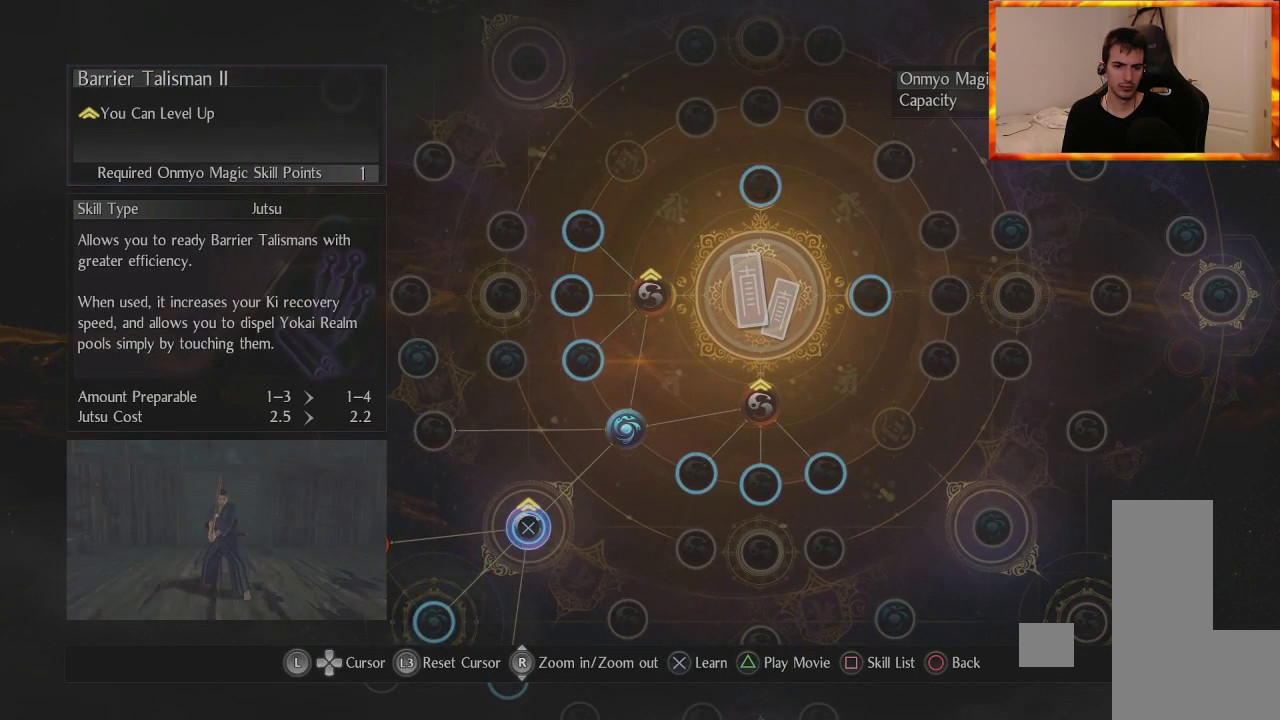
{"buttons": [], "left_stick": "center", "right_stick": "center", "events": []}
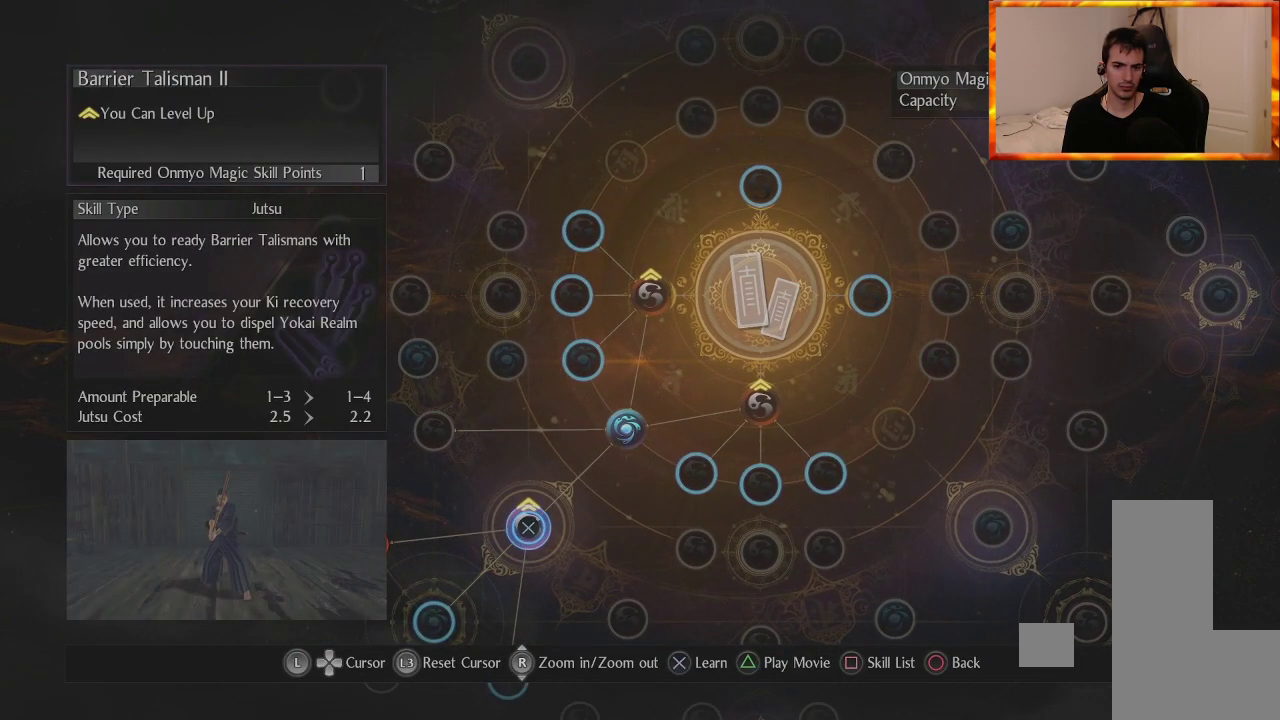
{"buttons": [], "left_stick": "down-left", "right_stick": "center", "events": [[17, "left_stick", "up-right"], [233, "left_stick", "center"], [467, "left_stick", "down-left"]]}
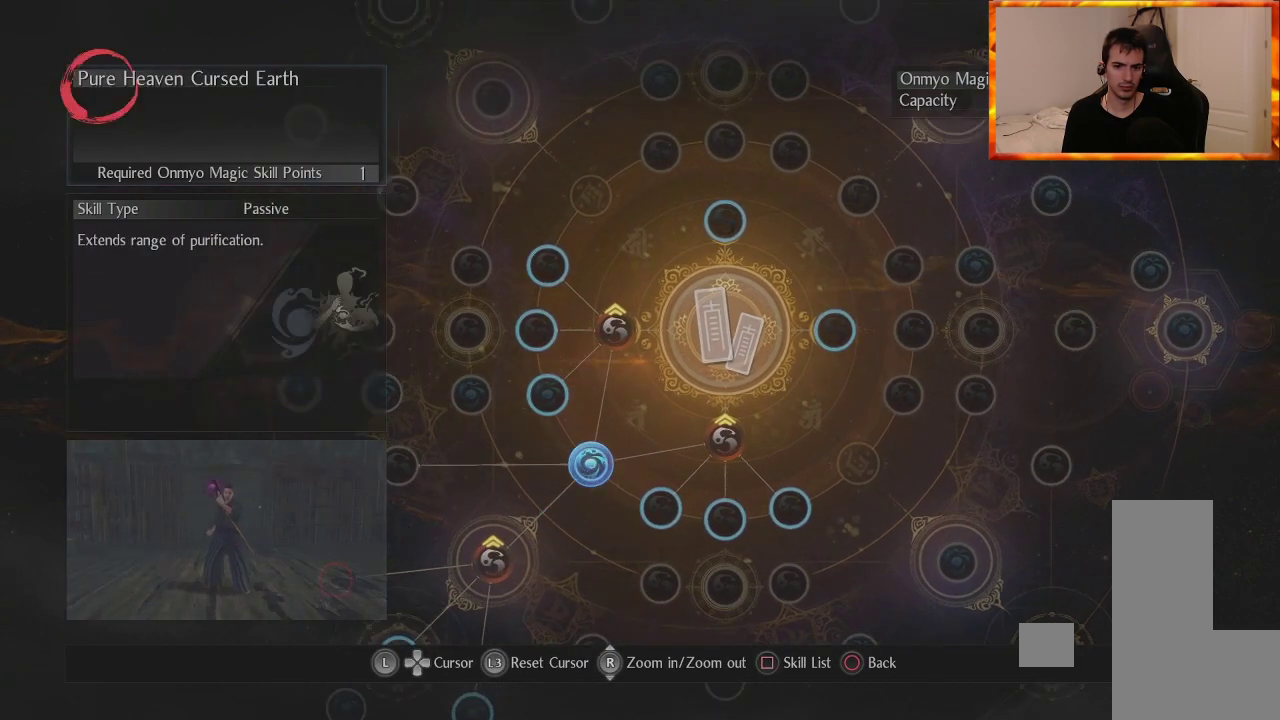
{"buttons": [], "left_stick": "center", "right_stick": "center", "events": [[150, "left_stick", "center"]]}
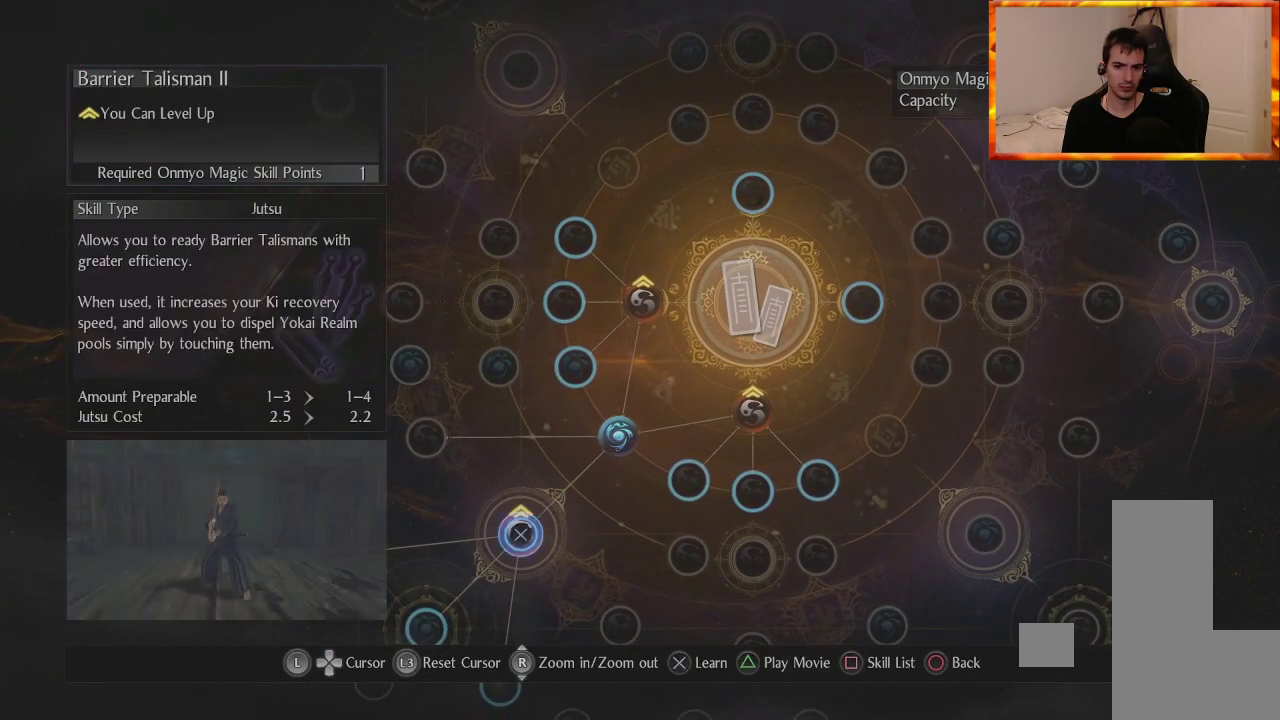
{"buttons": [], "left_stick": "up", "right_stick": "center", "events": [[183, "left_stick", "up-right"], [417, "left_stick", "up"]]}
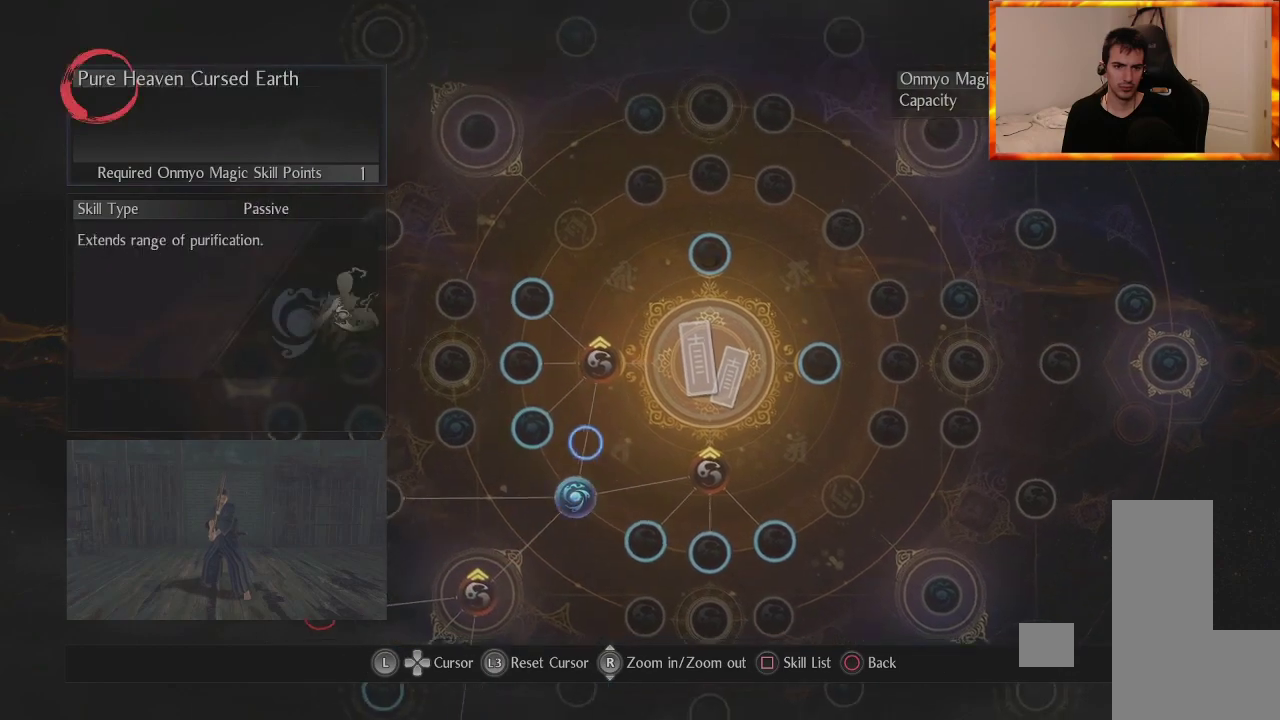
{"buttons": [], "left_stick": "center", "right_stick": "center", "events": [[17, "left_stick", "center"]]}
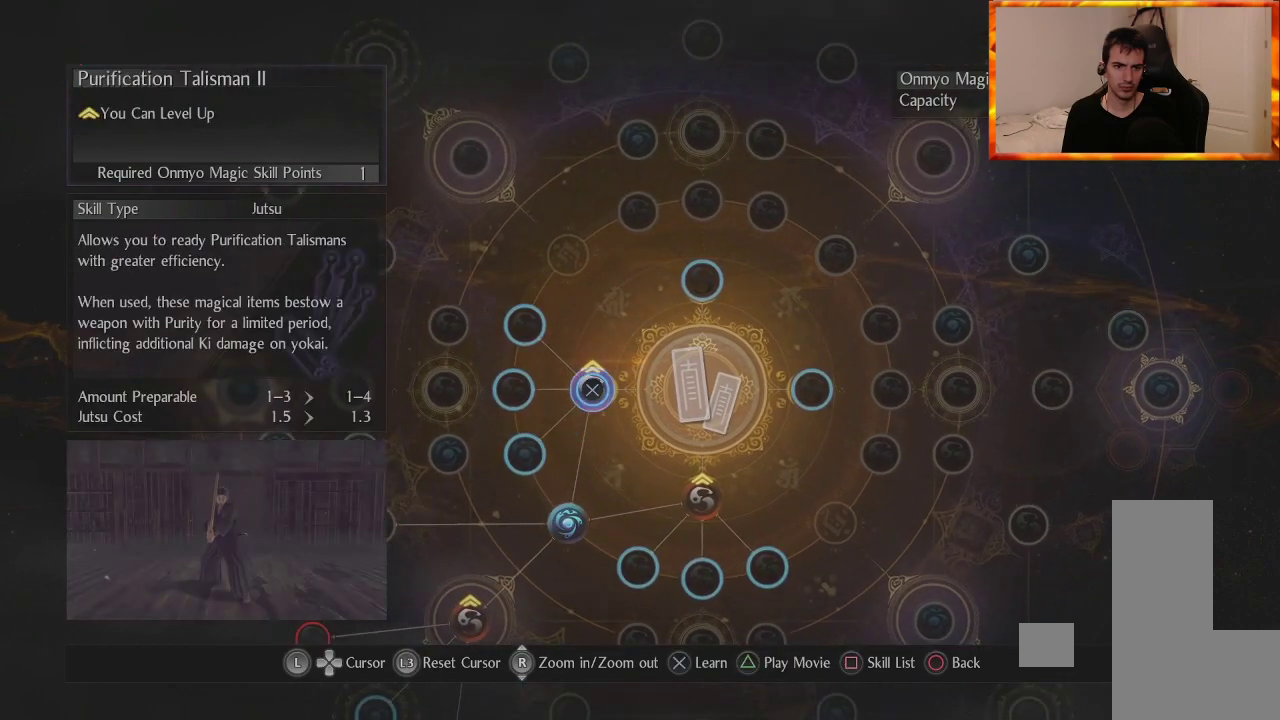
{"buttons": [], "left_stick": "center", "right_stick": "center", "events": [[250, "CROSS", "down"], [383, "CROSS", "up"]]}
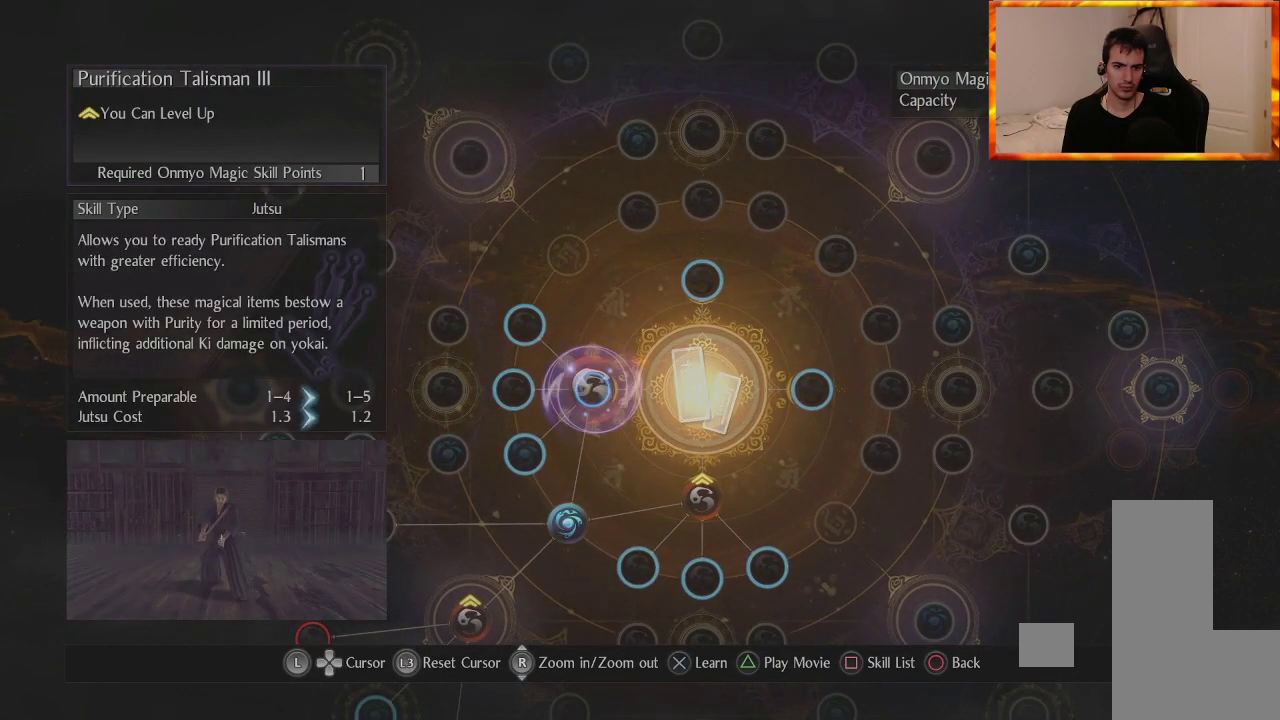
{"buttons": [], "left_stick": "down", "right_stick": "center", "events": [[67, "CROSS", "down"], [217, "CROSS", "up"], [400, "left_stick", "down"]]}